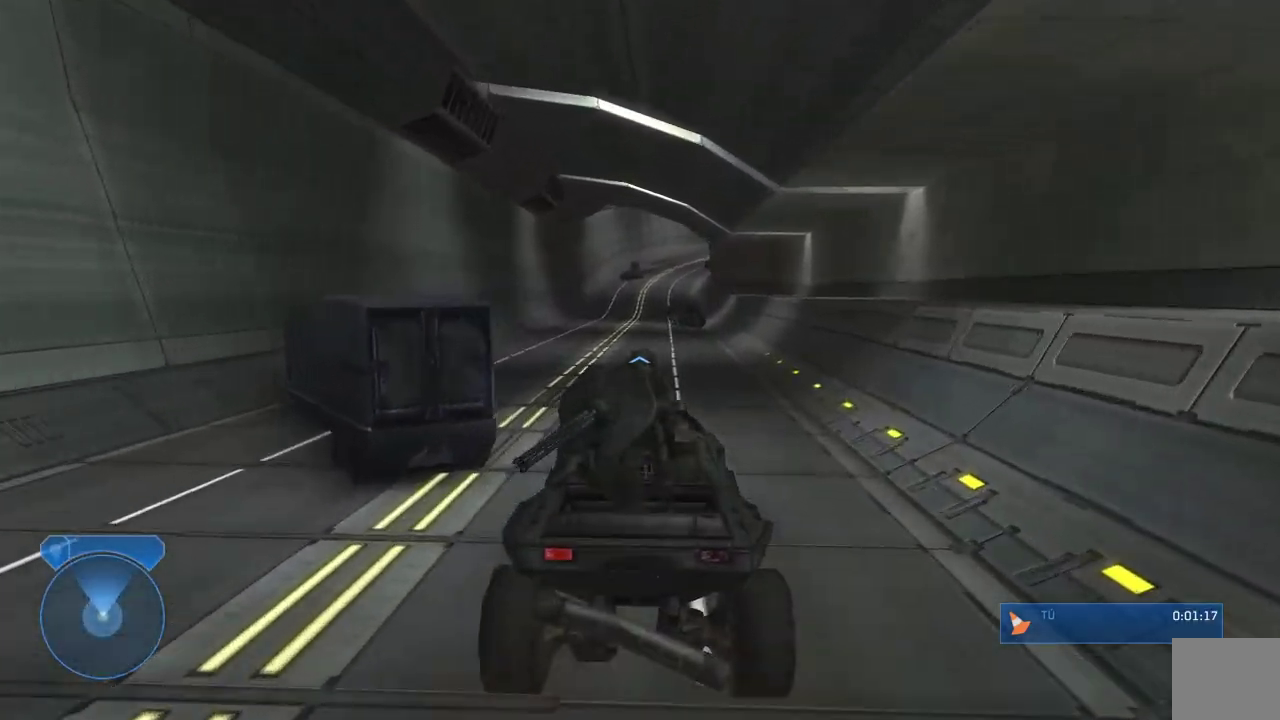
Gameplay with a controller (Xbox layout); each line is a JSON object with the inputs held at the frame after it (dt_ms = milliseconds from this image to that frame). "events" lists button and stick changes between this image and that frame as [ms after this image, input, new state], when the widget could be followed in between.
{"dt_ms": 500, "buttons": [], "left_stick": "up", "right_stick": "left", "events": [[117, "right_stick", "left"], [283, "right_stick", "center"], [433, "right_stick", "left"]]}
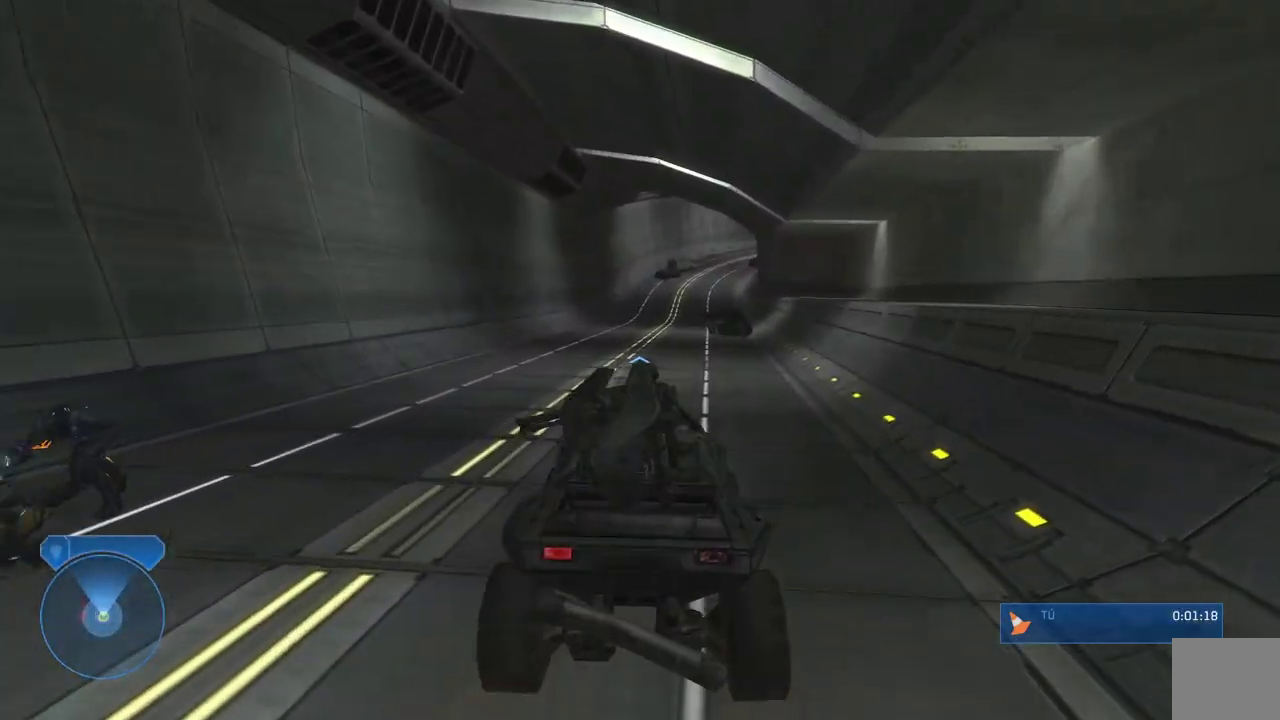
{"dt_ms": 500, "buttons": [], "left_stick": "up", "right_stick": "center", "events": [[100, "right_stick", "center"]]}
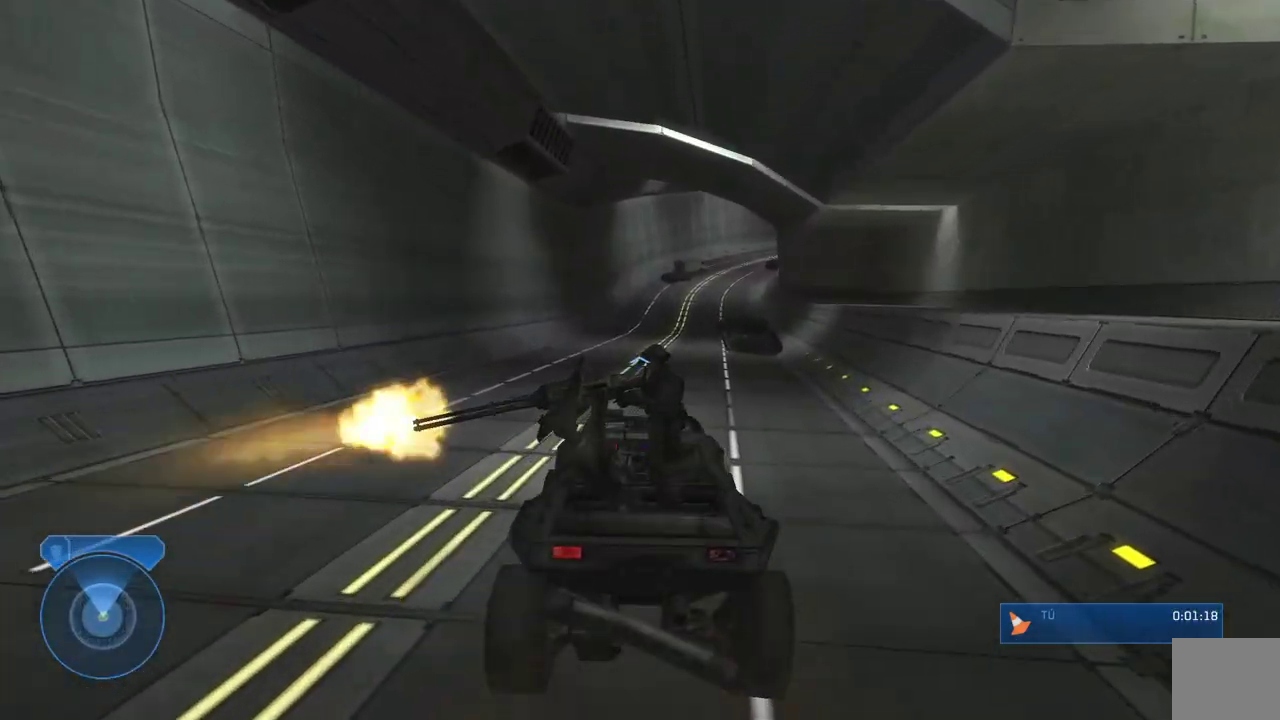
{"dt_ms": 500, "buttons": [], "left_stick": "up", "right_stick": "right", "events": [[100, "right_stick", "right"]]}
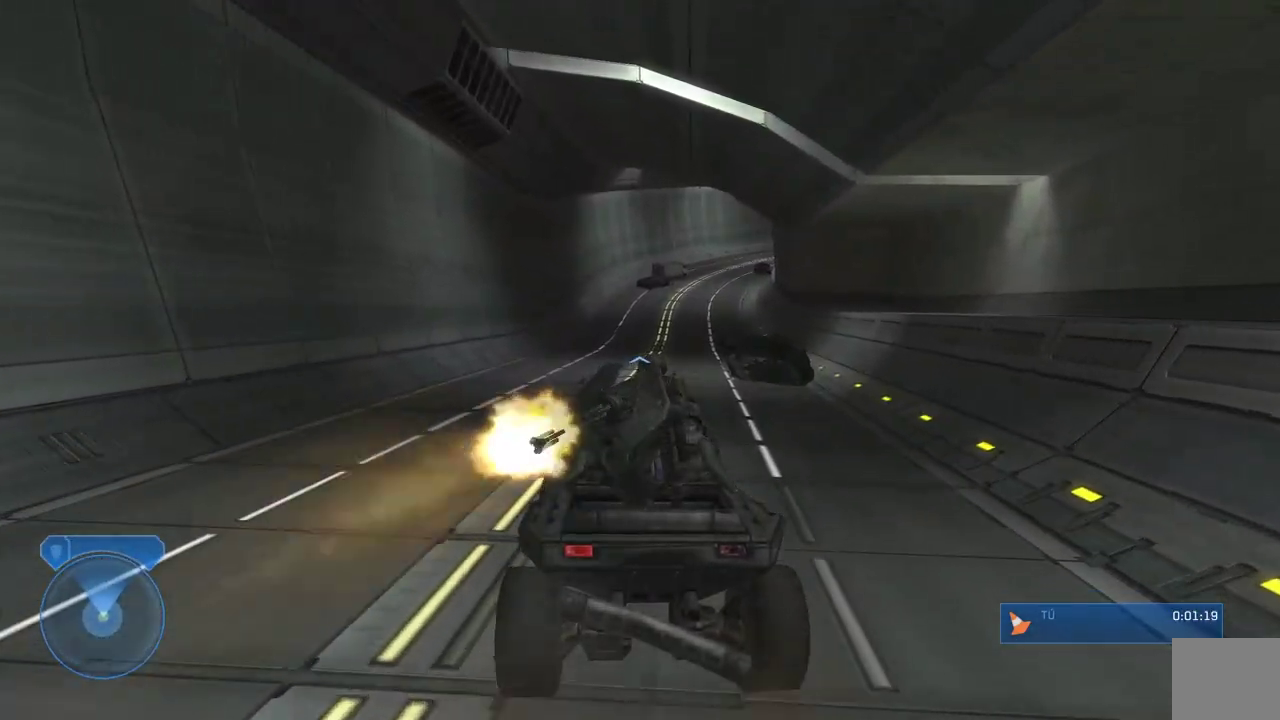
{"dt_ms": 500, "buttons": [], "left_stick": "up", "right_stick": "right", "events": [[83, "right_stick", "center"], [283, "right_stick", "right"]]}
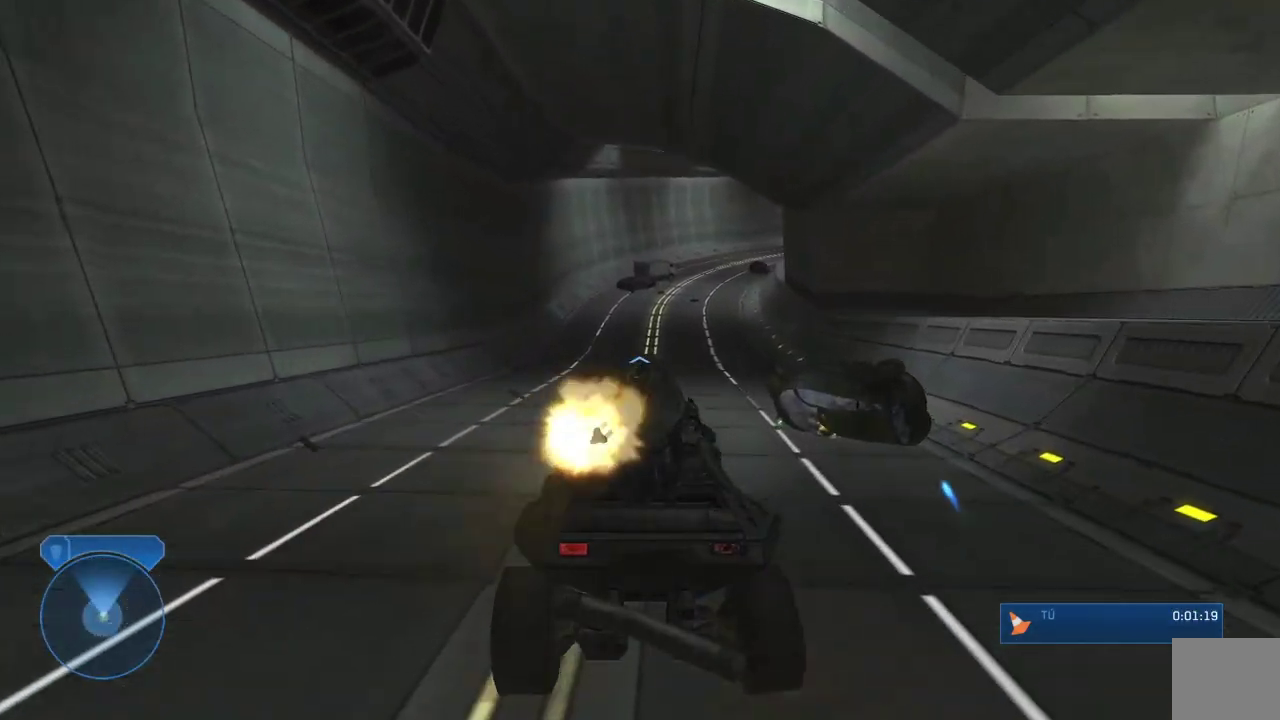
{"dt_ms": 500, "buttons": [], "left_stick": "up", "right_stick": "center", "events": [[17, "right_stick", "center"], [283, "right_stick", "right"], [483, "right_stick", "center"]]}
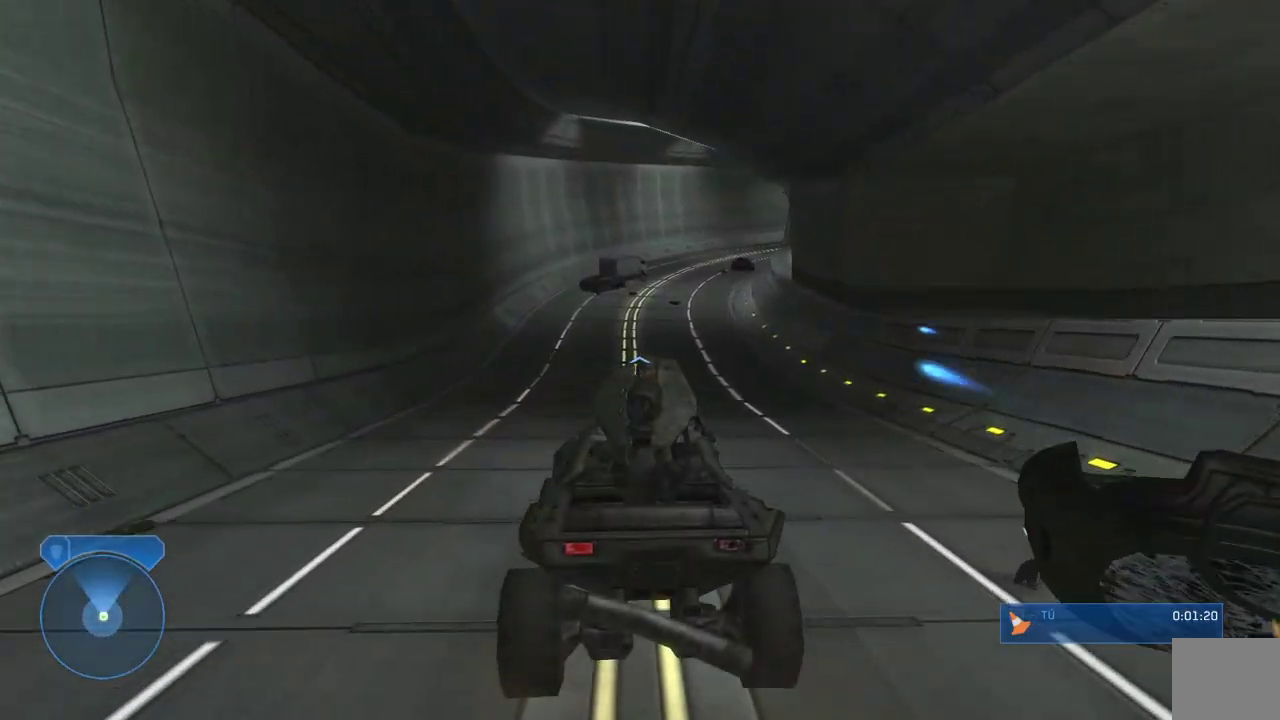
{"dt_ms": 500, "buttons": [], "left_stick": "up", "right_stick": "down", "events": [[100, "right_stick", "down-right"], [217, "right_stick", "up"], [283, "right_stick", "left"], [383, "right_stick", "down"]]}
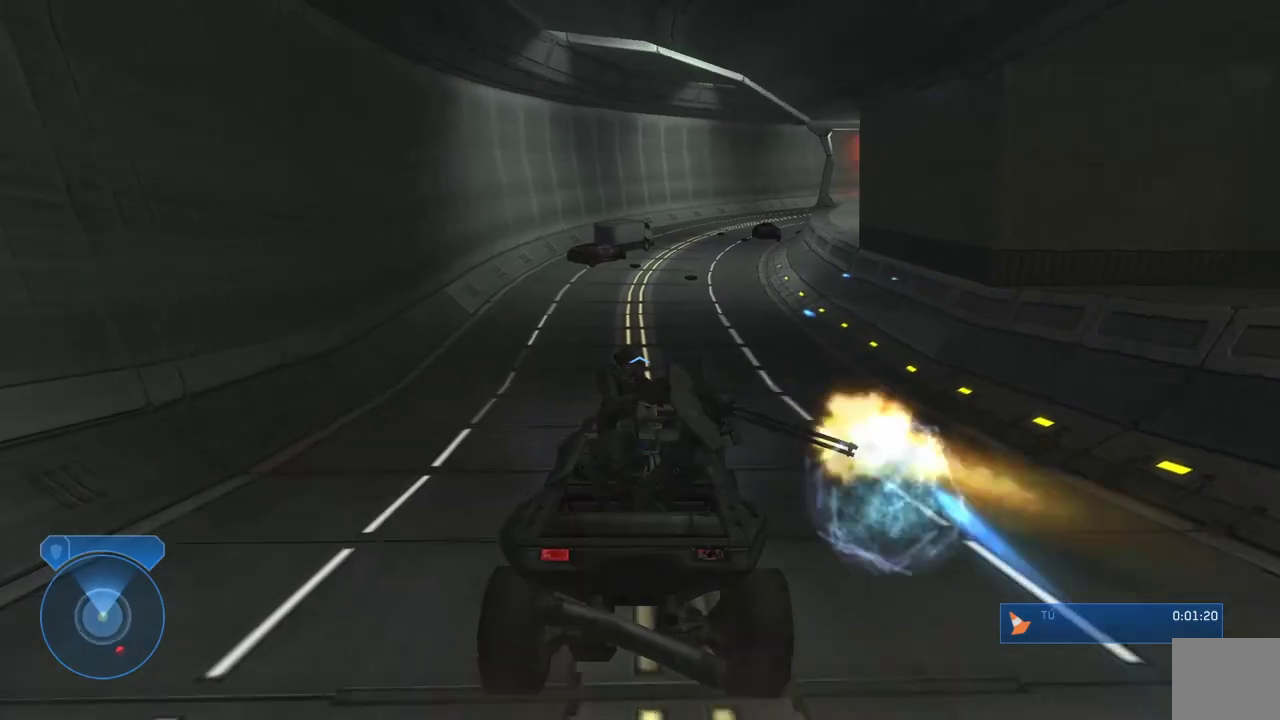
{"dt_ms": 1000, "buttons": [], "left_stick": "up", "right_stick": "right"}
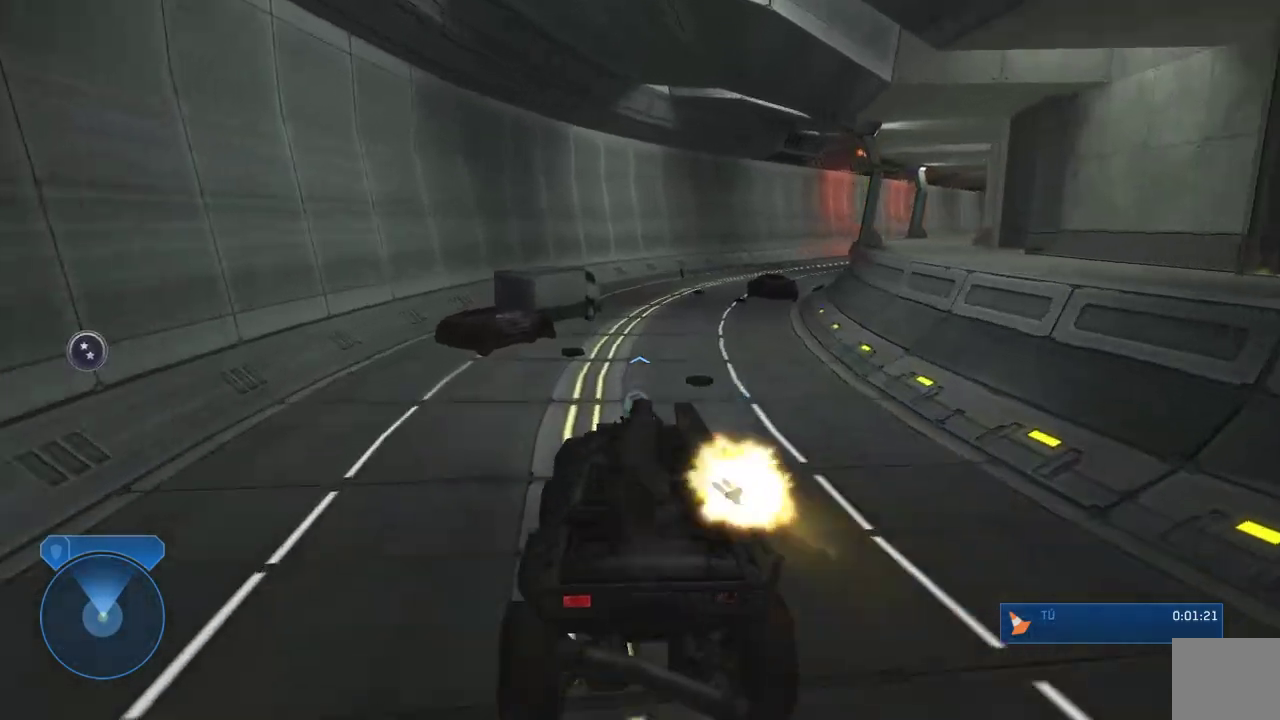
{"dt_ms": 500, "buttons": [], "left_stick": "up", "right_stick": "right", "events": []}
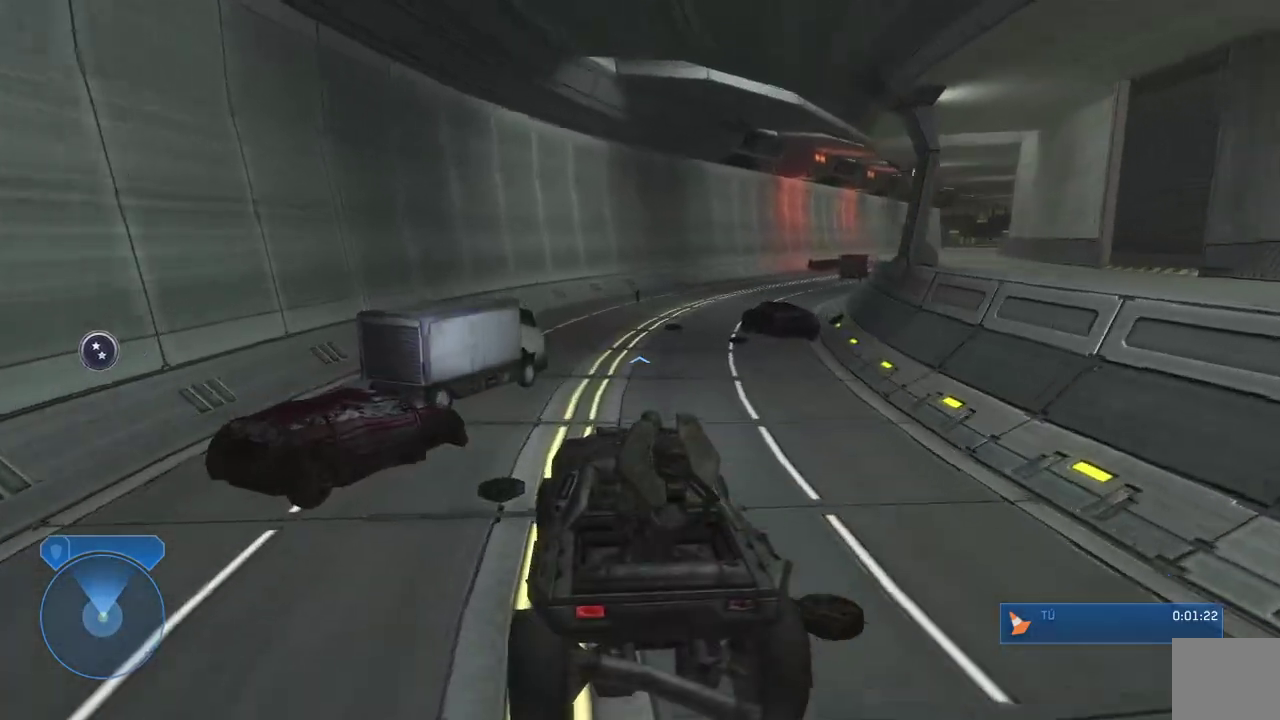
{"dt_ms": 500, "buttons": [], "left_stick": "up", "right_stick": "right", "events": []}
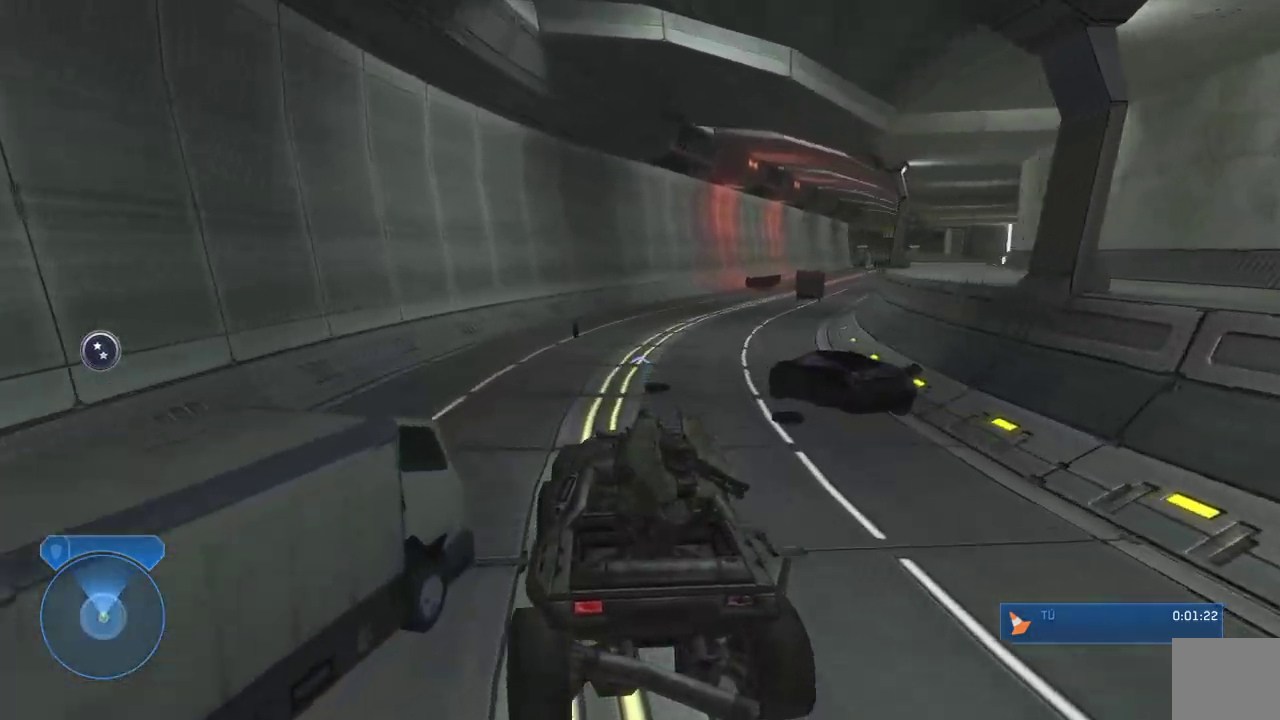
{"dt_ms": 500, "buttons": [], "left_stick": "up", "right_stick": "right", "events": []}
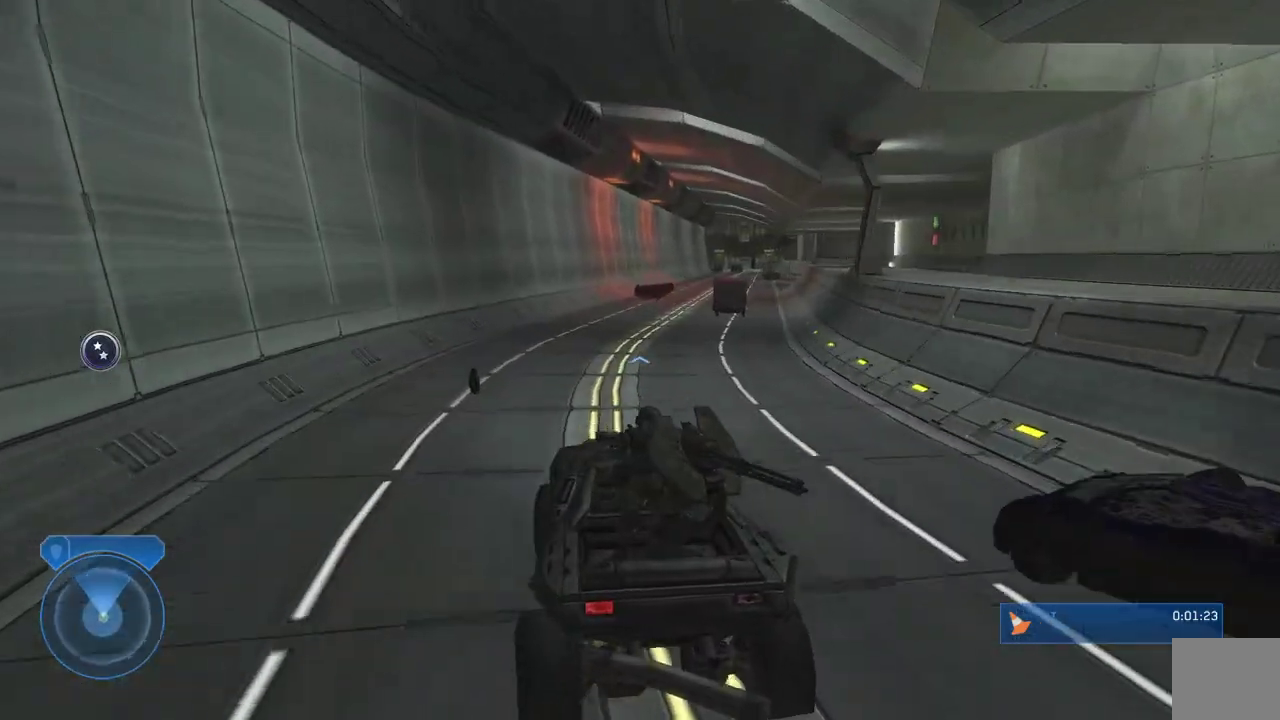
{"dt_ms": 500, "buttons": [], "left_stick": "up", "right_stick": "right", "events": []}
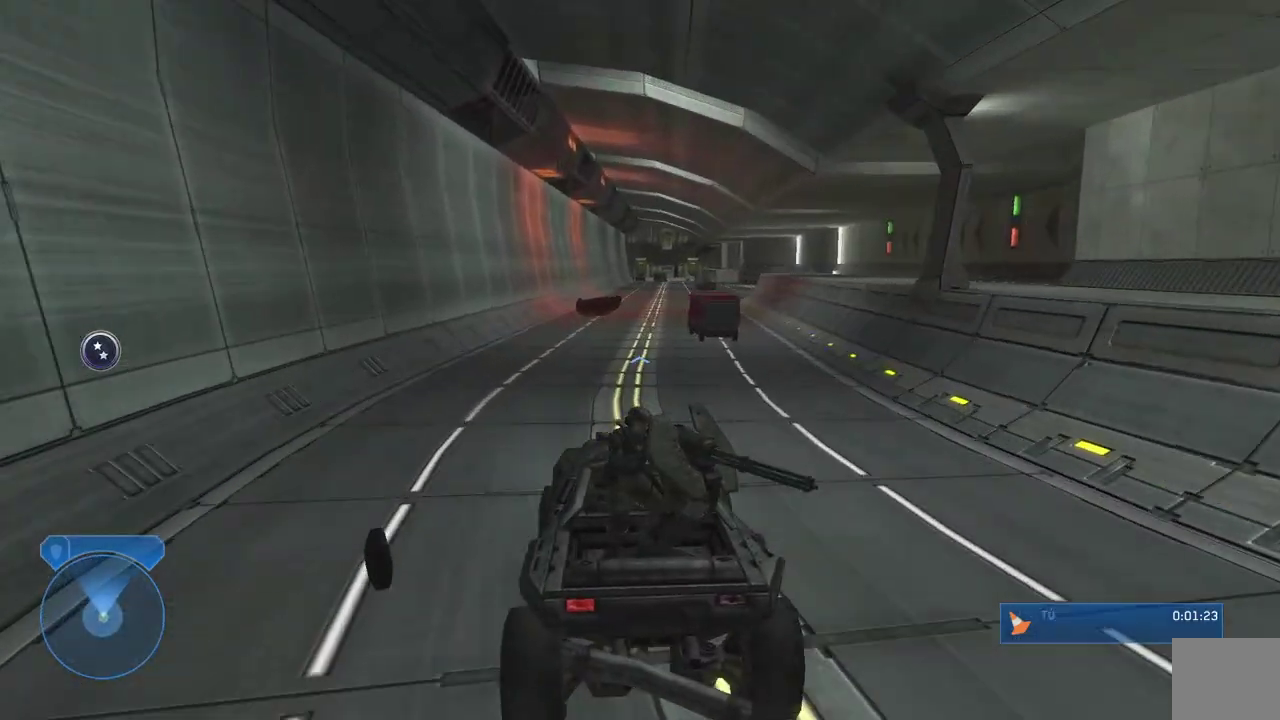
{"dt_ms": 500, "buttons": [], "left_stick": "up", "right_stick": "right", "events": []}
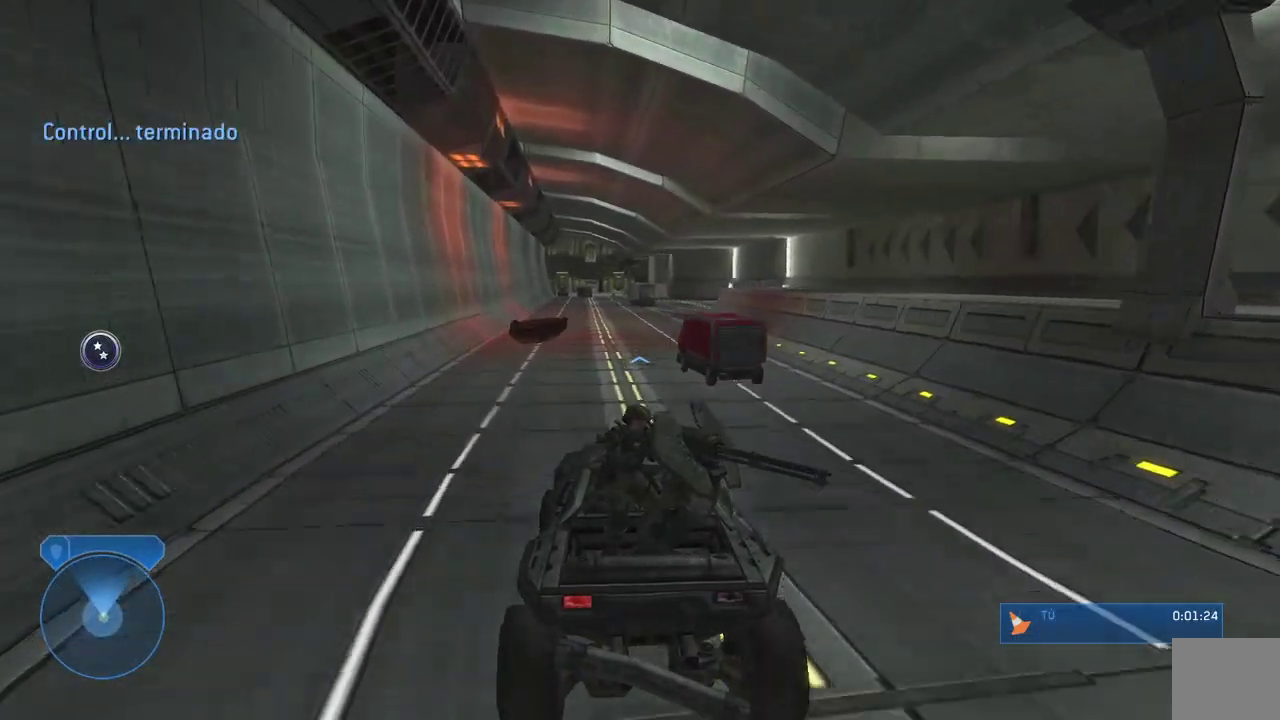
{"dt_ms": 500, "buttons": [], "left_stick": "up", "right_stick": "right", "events": []}
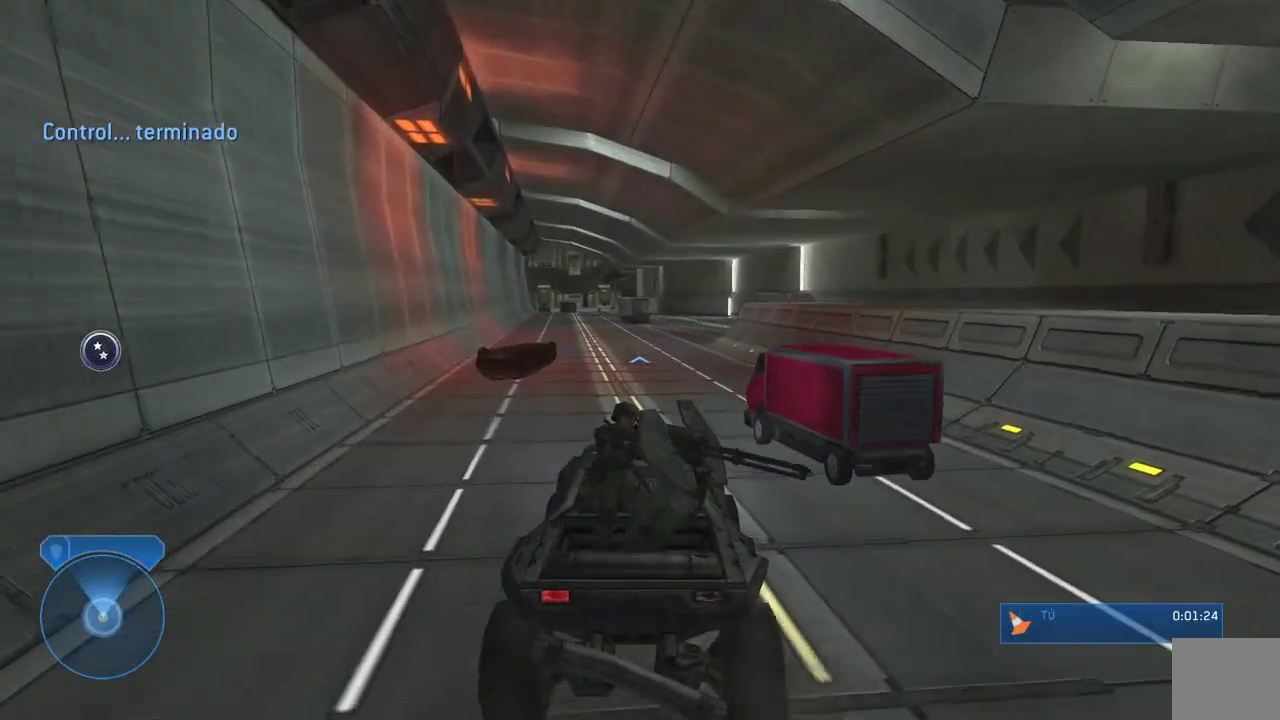
{"dt_ms": 500, "buttons": [], "left_stick": "up-left", "right_stick": "right"}
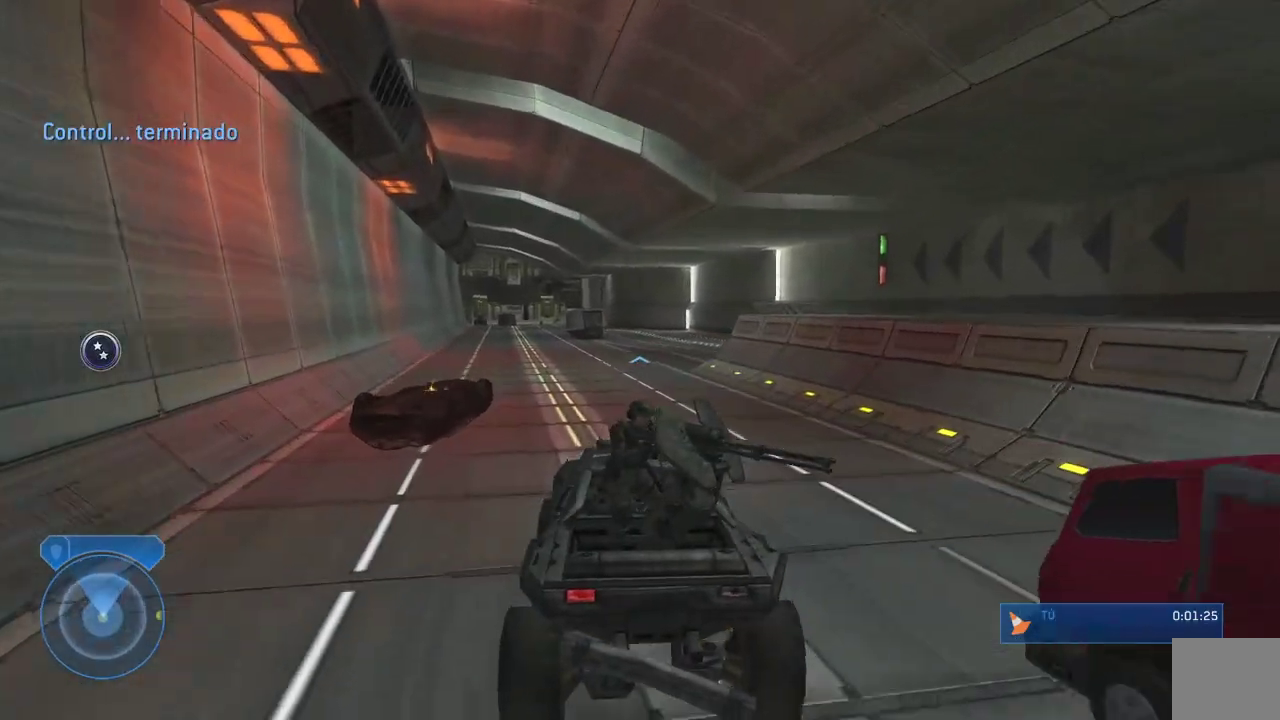
{"dt_ms": 500, "buttons": [], "left_stick": "up-left", "right_stick": "right", "events": []}
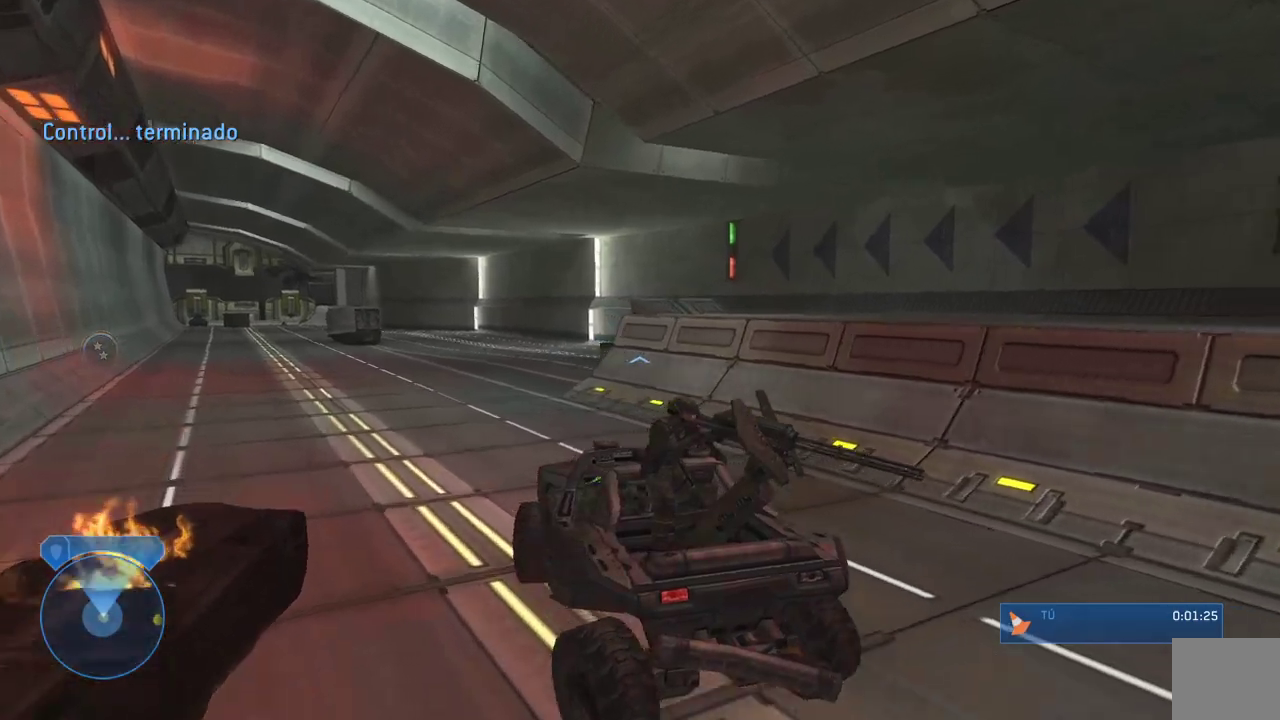
{"dt_ms": 500, "buttons": ["X", "L2"], "left_stick": "up-left", "right_stick": "right", "events": [[317, "L2", "down"], [467, "X", "down"]]}
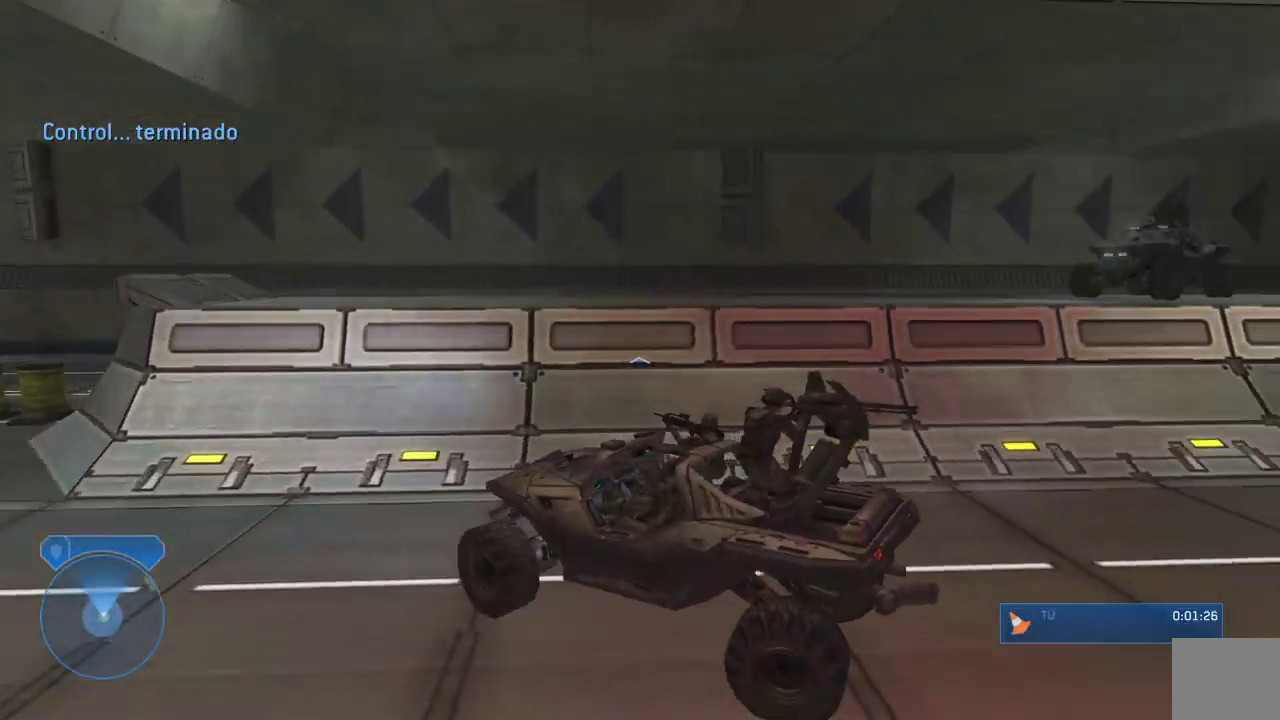
{"dt_ms": 500, "buttons": ["X"], "left_stick": "left", "right_stick": "down-left", "events": [[250, "right_stick", "center"], [283, "L2", "up"], [317, "left_stick", "center"], [317, "right_stick", "down"], [417, "right_stick", "down-left"], [433, "left_stick", "left"]]}
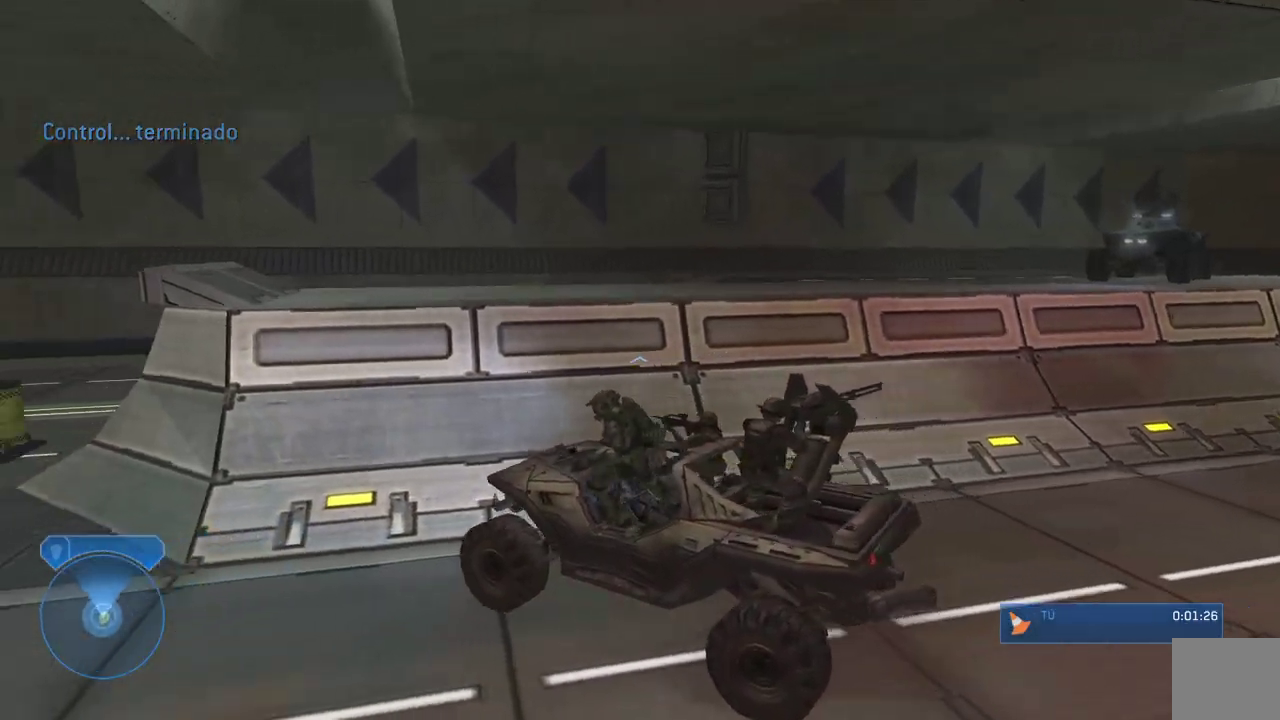
{"dt_ms": 500, "buttons": [], "left_stick": "up-left", "right_stick": "center", "events": [[67, "X", "up"], [117, "left_stick", "up-left"], [117, "right_stick", "left"], [267, "right_stick", "center"]]}
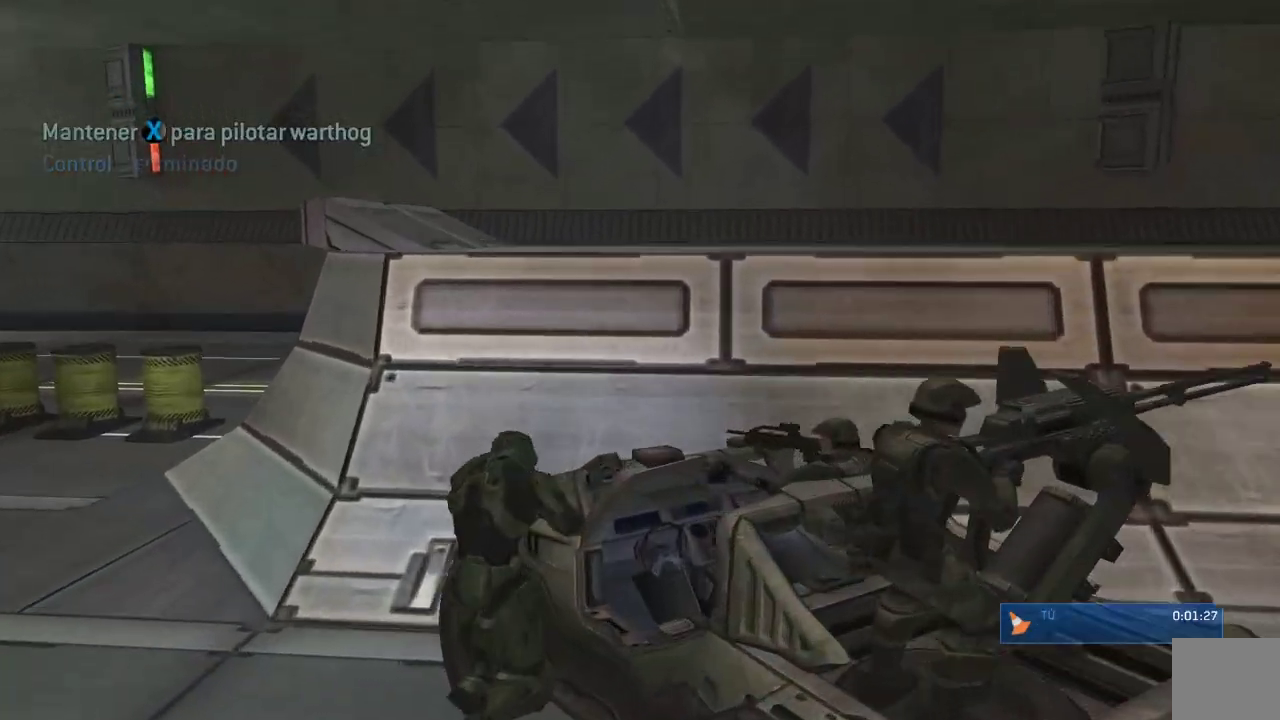
{"dt_ms": 500, "buttons": [], "left_stick": "up", "right_stick": "center", "events": [[300, "left_stick", "up"]]}
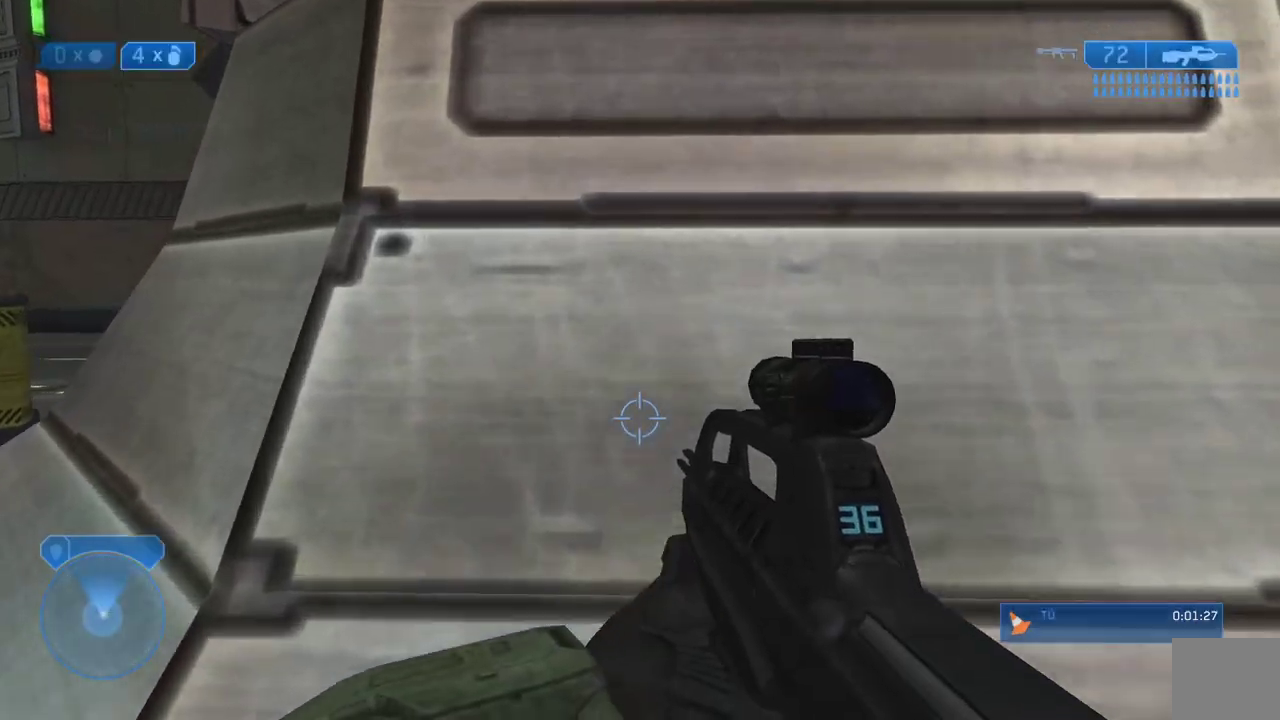
{"dt_ms": 500, "buttons": ["L3"], "left_stick": "up", "right_stick": "center", "events": [[33, "A", "down"], [67, "L3", "down"], [167, "A", "up"]]}
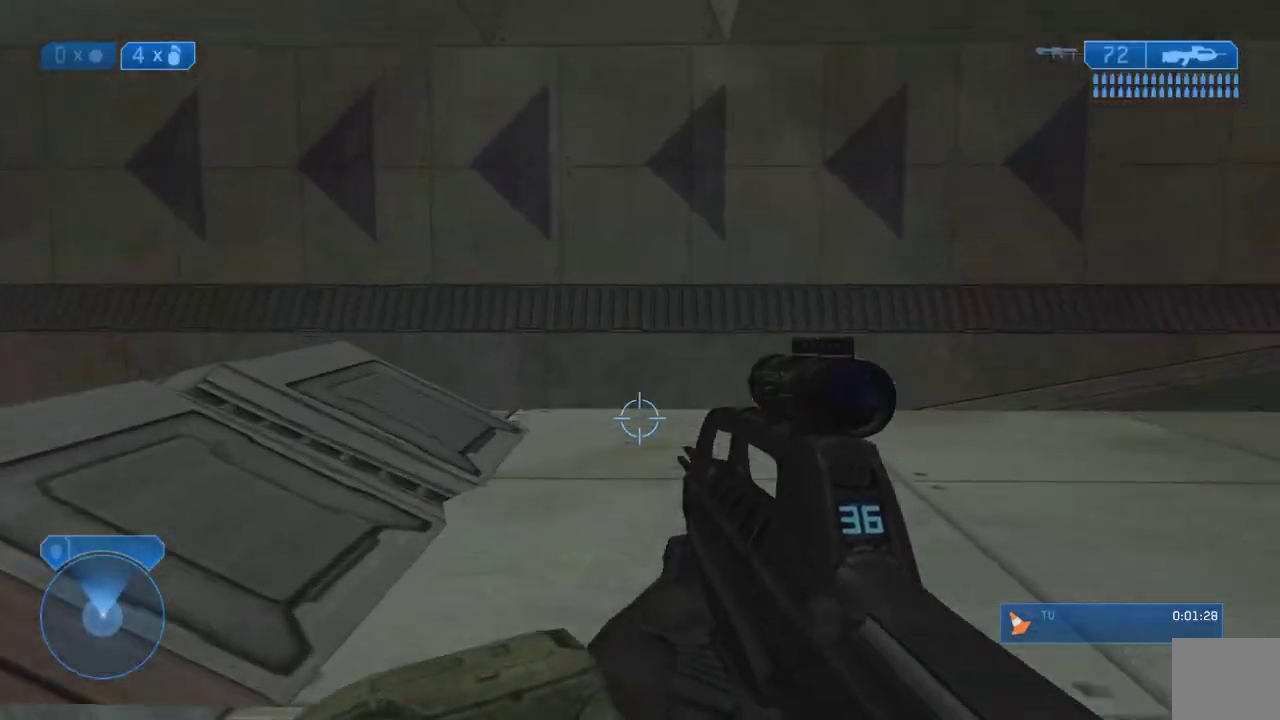
{"dt_ms": 500, "buttons": [], "left_stick": "up", "right_stick": "right", "events": [[67, "L3", "up"], [383, "right_stick", "right"]]}
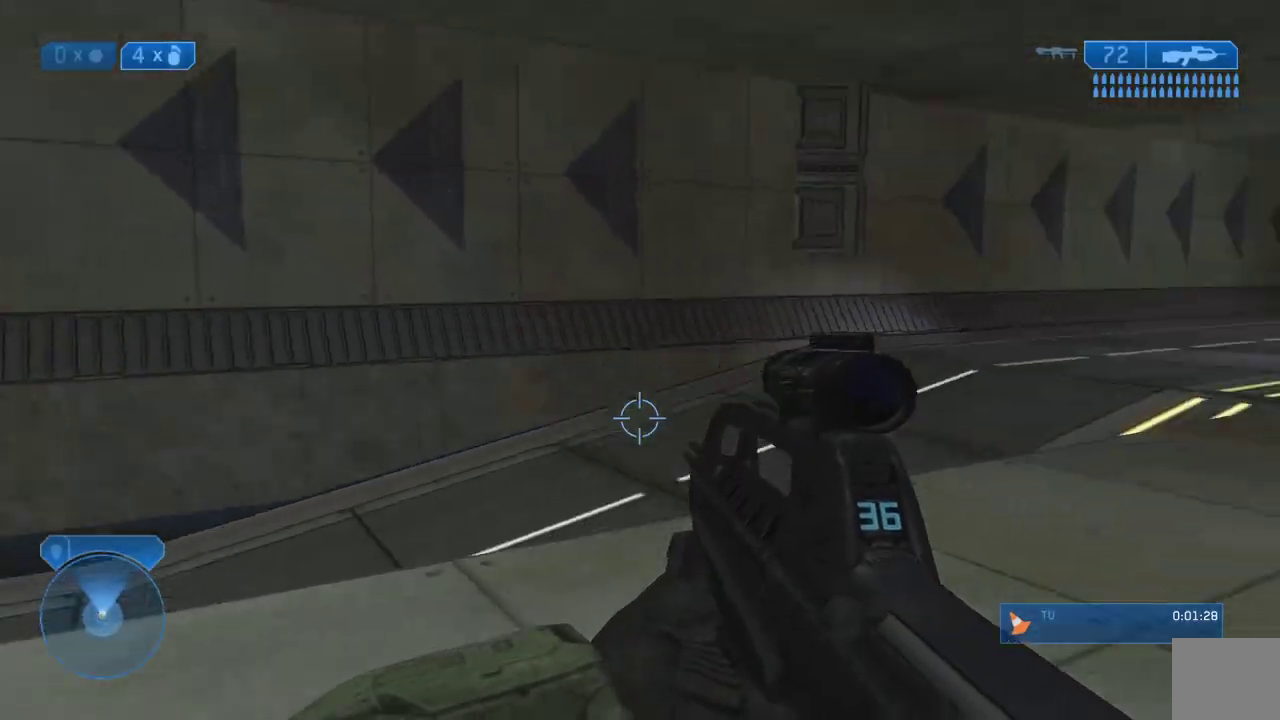
{"dt_ms": 500, "buttons": [], "left_stick": "up-left", "right_stick": "center", "events": [[17, "left_stick", "up-left"], [50, "right_stick", "center"], [283, "right_stick", "right"], [467, "right_stick", "center"]]}
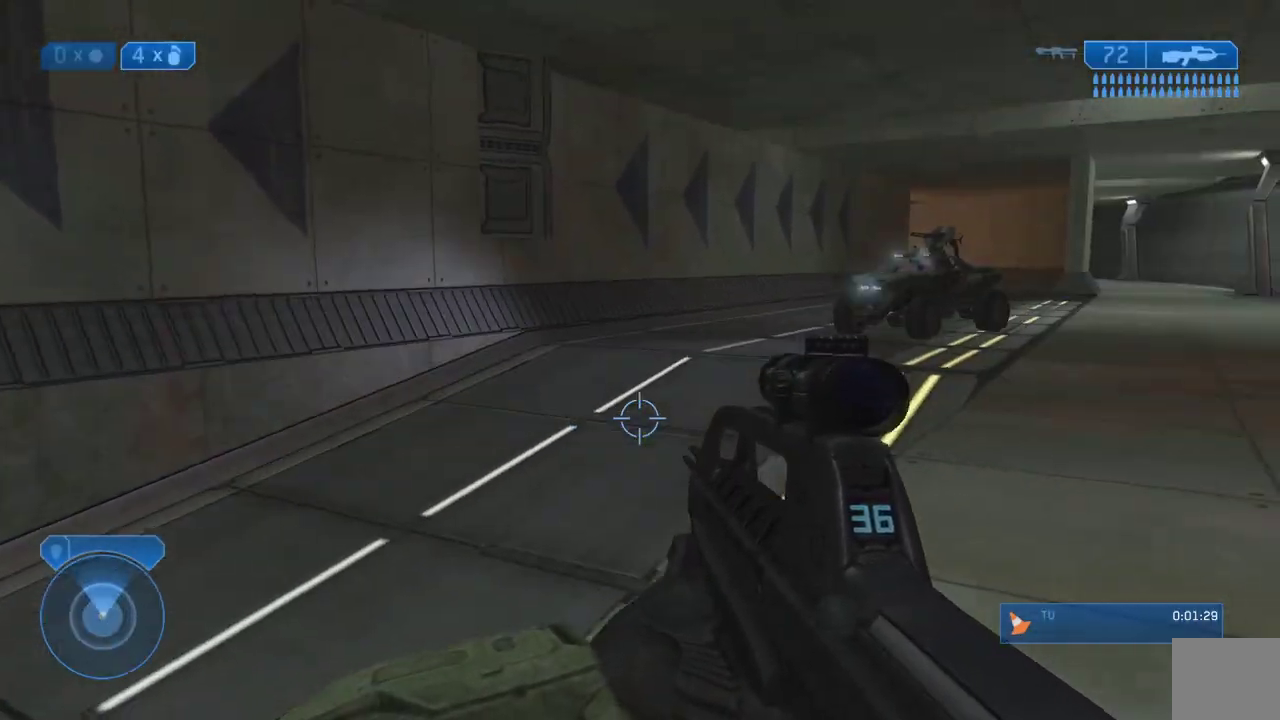
{"dt_ms": 500, "buttons": [], "left_stick": "up-left", "right_stick": "center", "events": []}
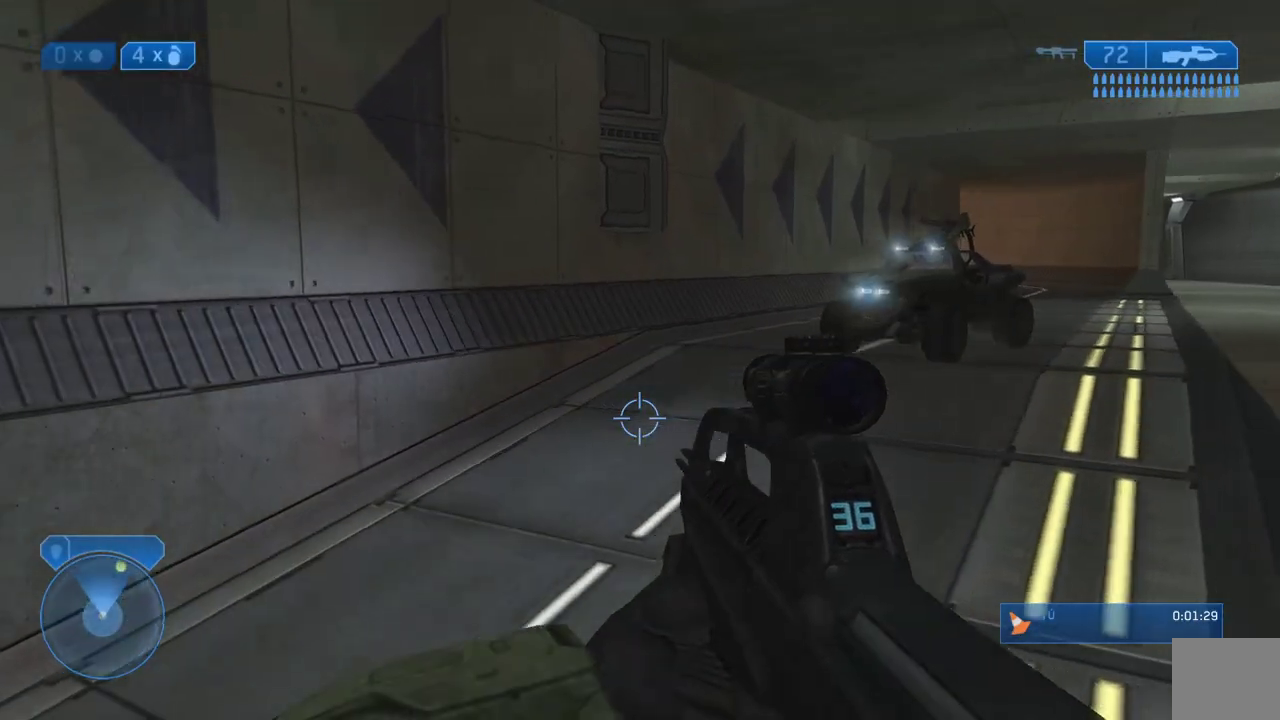
{"dt_ms": 500, "buttons": [], "left_stick": "left", "right_stick": "center", "events": [[183, "left_stick", "left"]]}
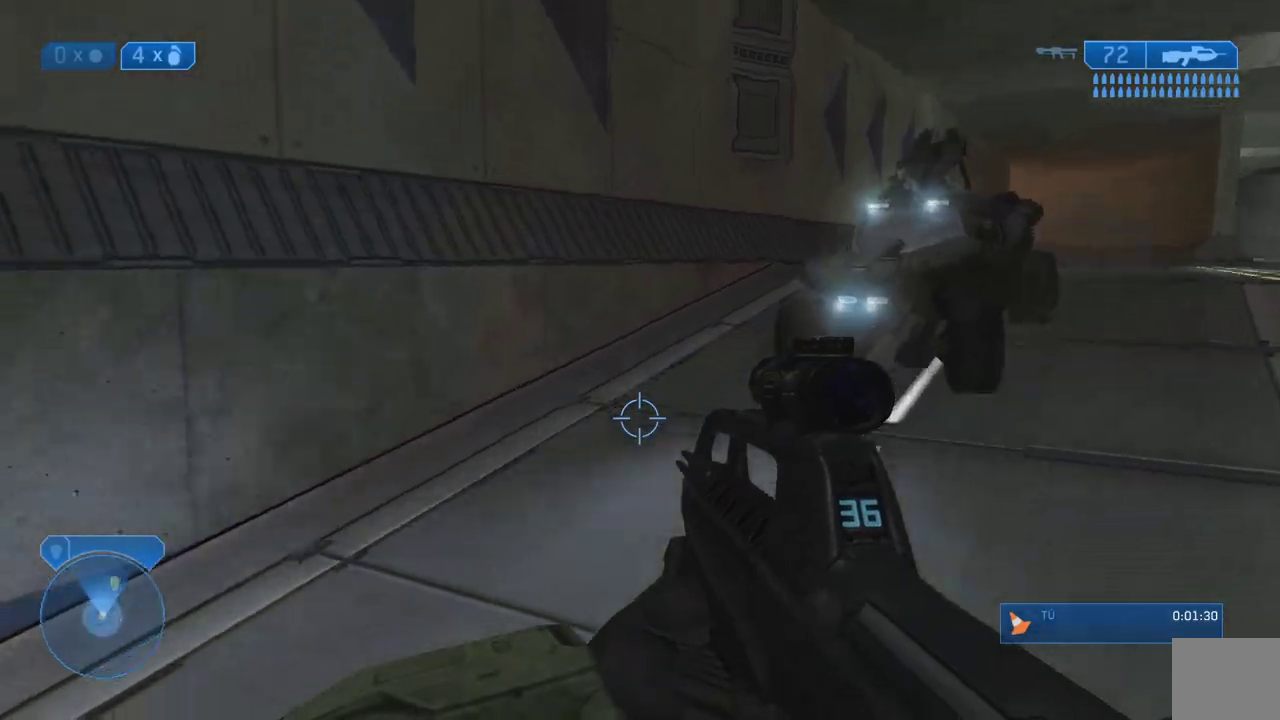
{"dt_ms": 500, "buttons": [], "left_stick": "down-left", "right_stick": "center", "events": [[250, "left_stick", "down"], [350, "left_stick", "down-left"]]}
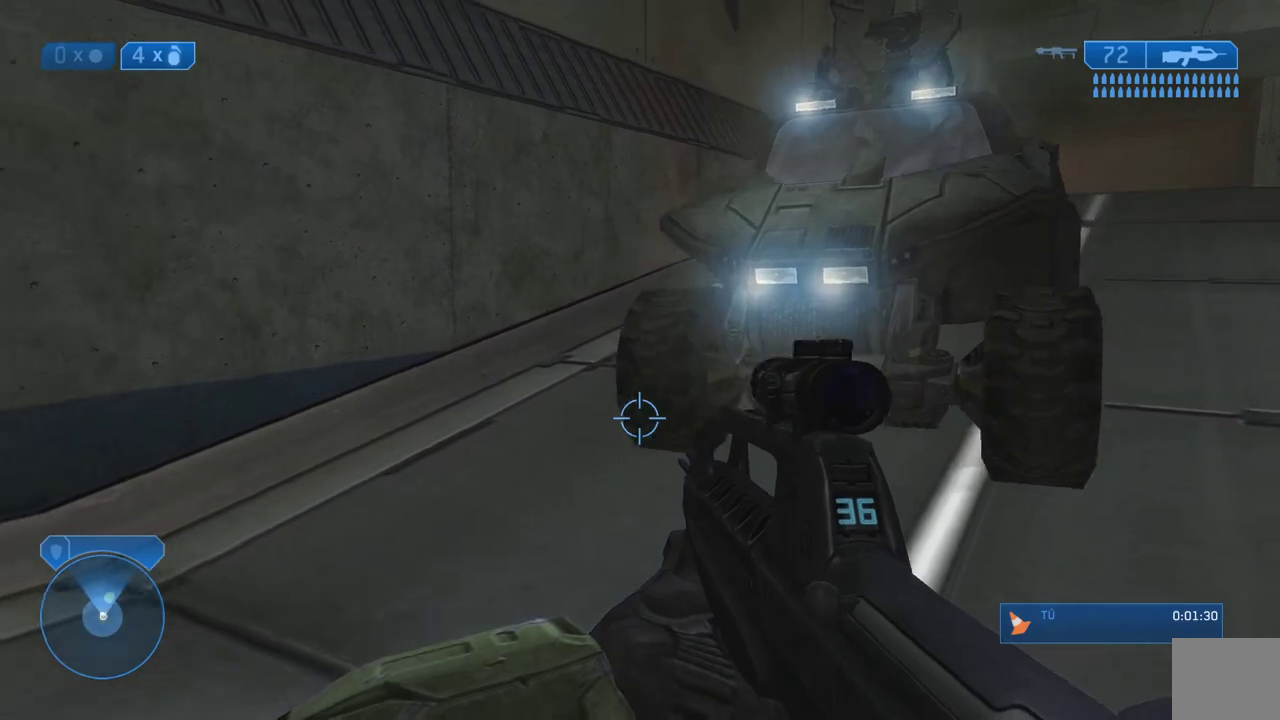
{"dt_ms": 500, "buttons": ["X"], "left_stick": "down", "right_stick": "center", "events": [[50, "left_stick", "down"], [167, "left_stick", "down-left"], [350, "X", "down"], [417, "left_stick", "down"]]}
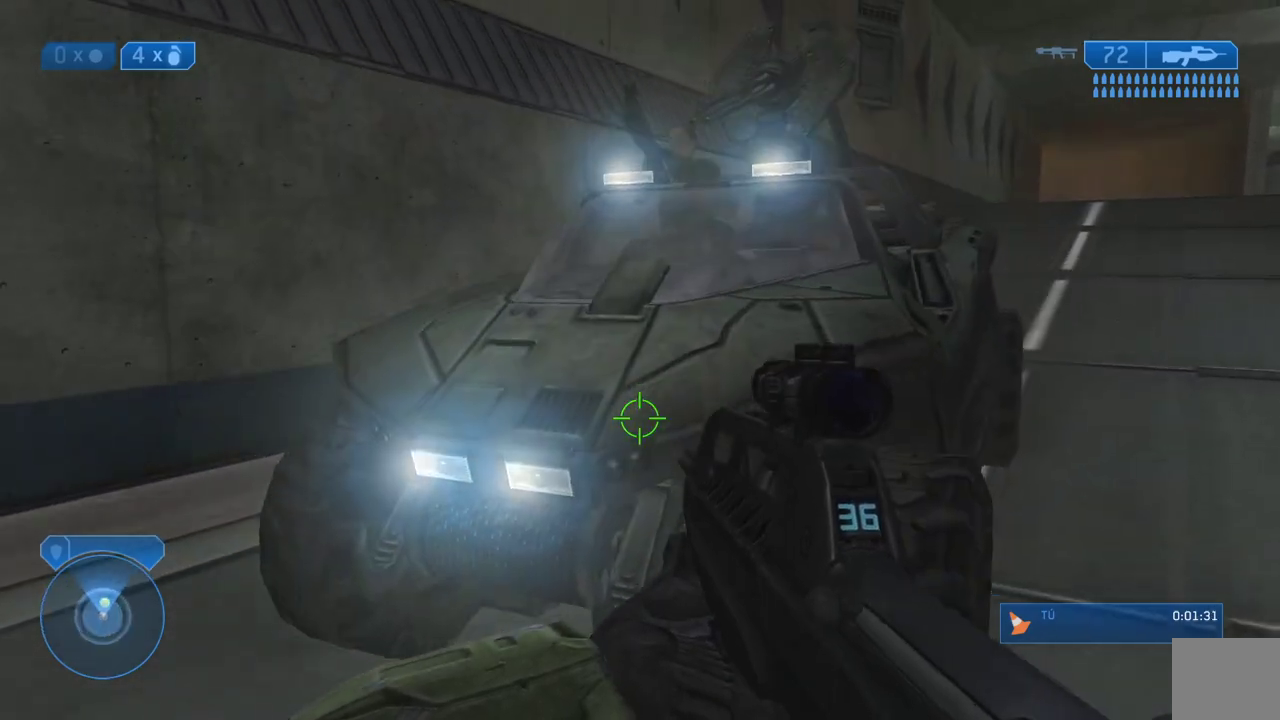
{"dt_ms": 500, "buttons": ["X"], "left_stick": "up-right", "right_stick": "center", "events": [[117, "left_stick", "up-right"]]}
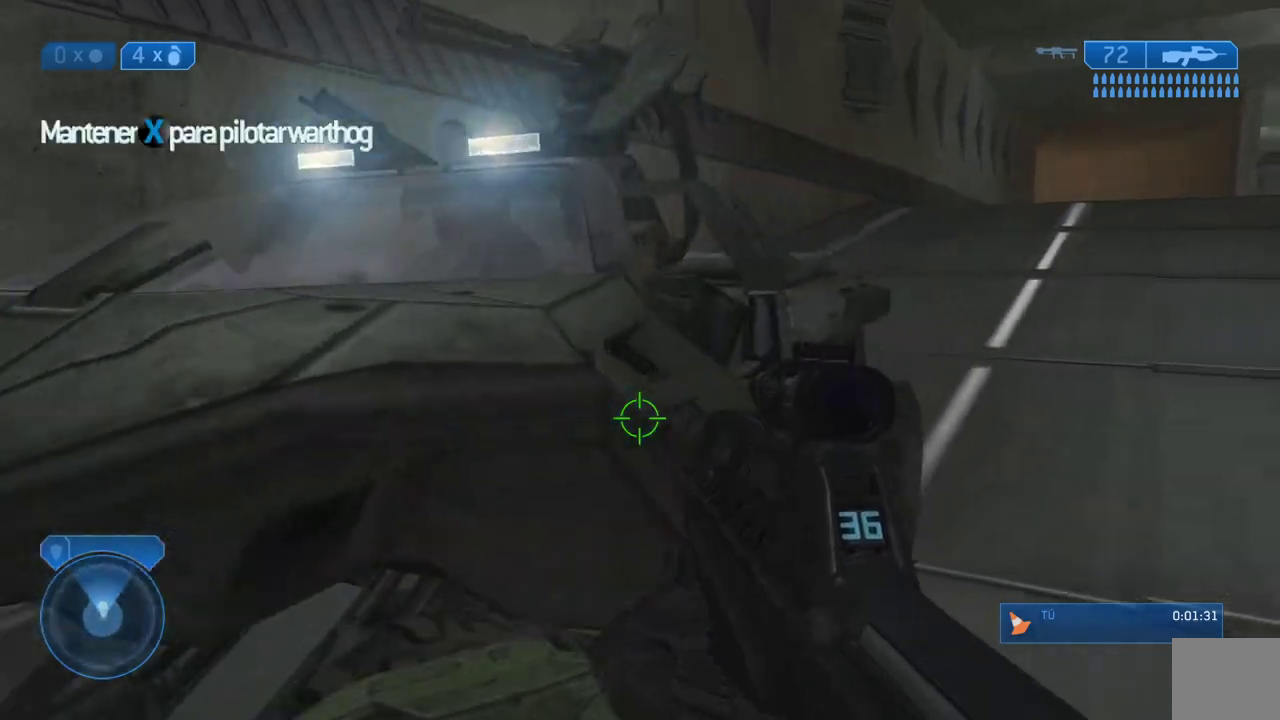
{"dt_ms": 500, "buttons": [], "left_stick": "center", "right_stick": "center", "events": [[50, "left_stick", "up"], [300, "left_stick", "center"], [467, "X", "up"]]}
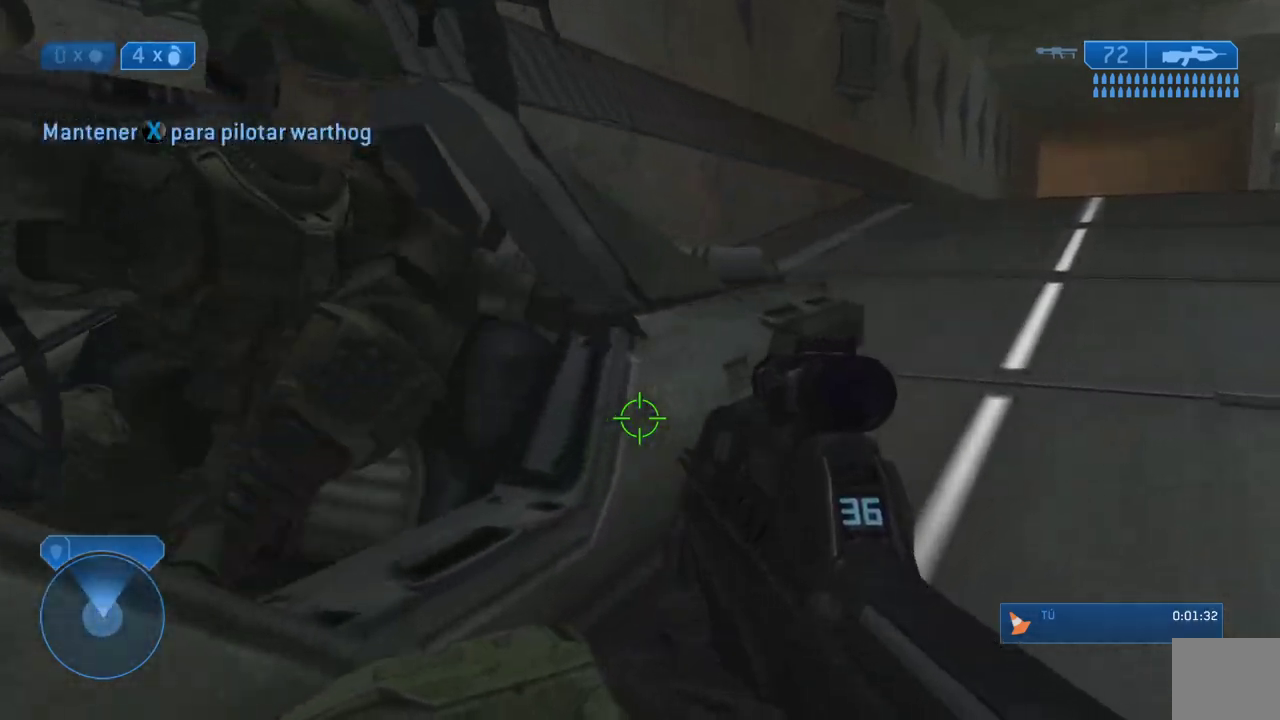
{"dt_ms": 500, "buttons": ["X"], "left_stick": "up-right", "right_stick": "center", "events": [[67, "right_stick", "left"], [200, "left_stick", "up-right"], [433, "right_stick", "center"], [500, "X", "down"]]}
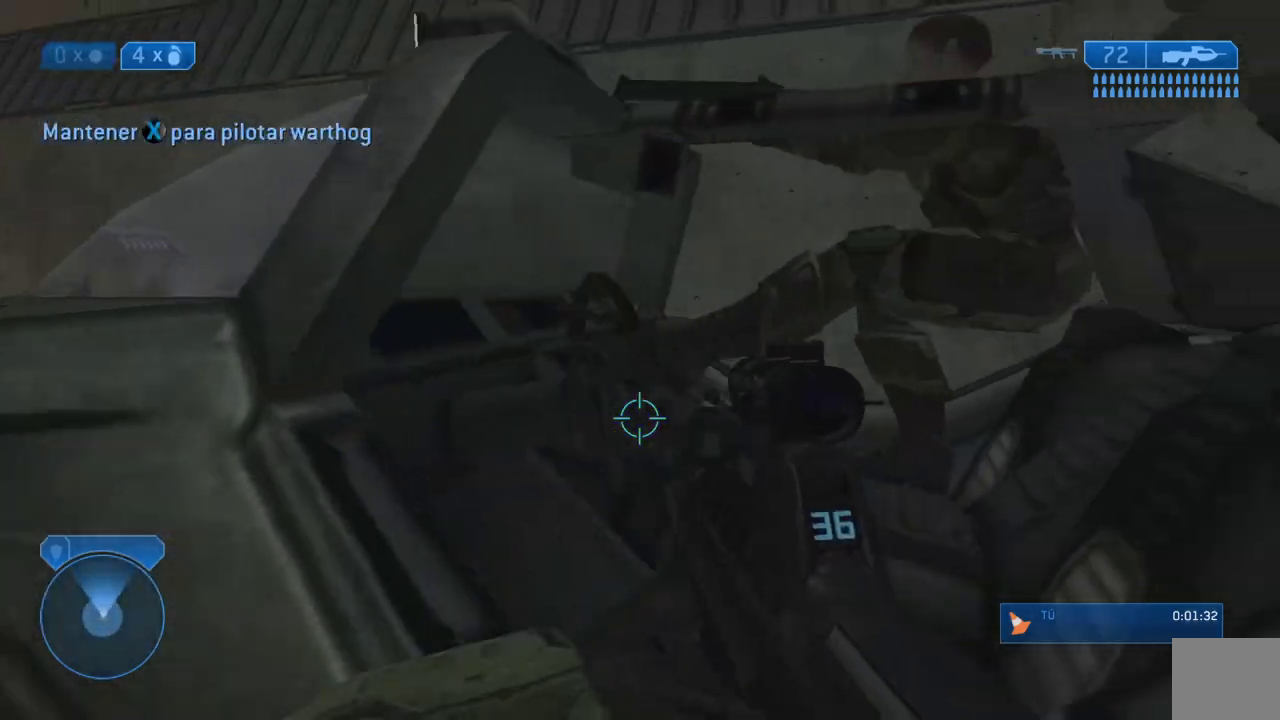
{"dt_ms": 500, "buttons": [], "left_stick": "up", "right_stick": "center", "events": [[67, "left_stick", "center"], [300, "left_stick", "up"], [467, "X", "up"]]}
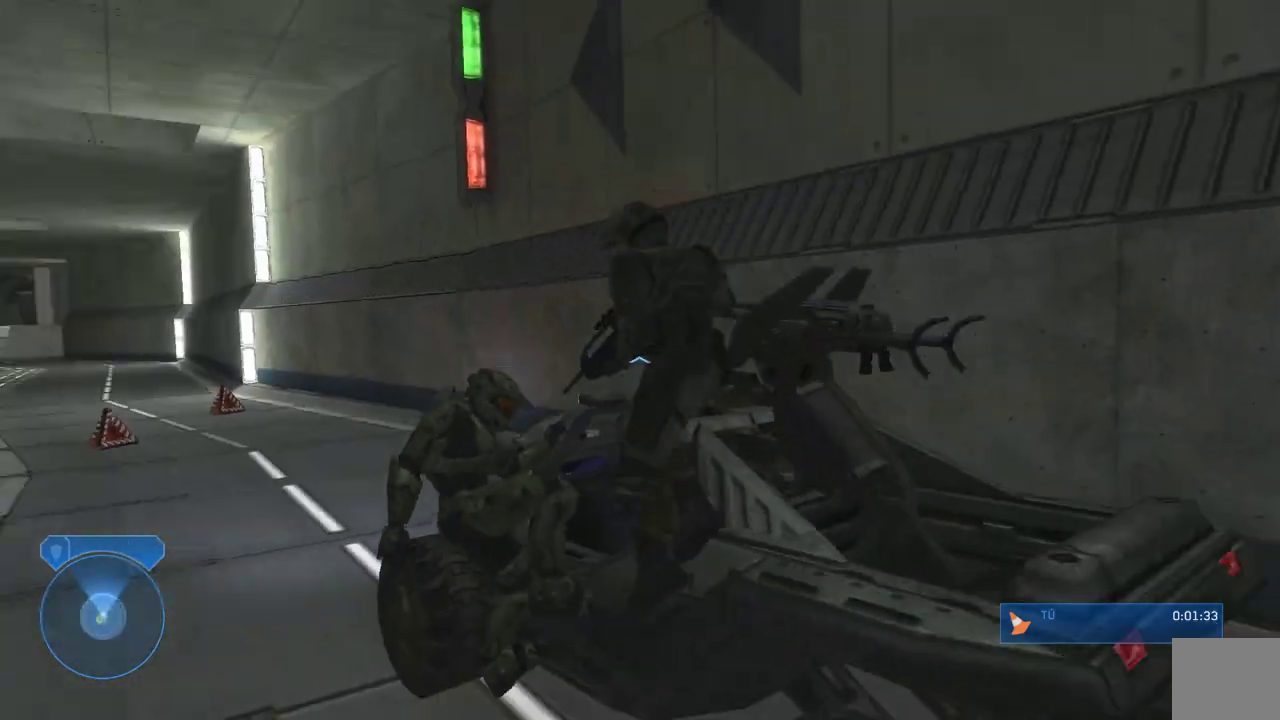
{"dt_ms": 500, "buttons": [], "left_stick": "up", "right_stick": "down"}